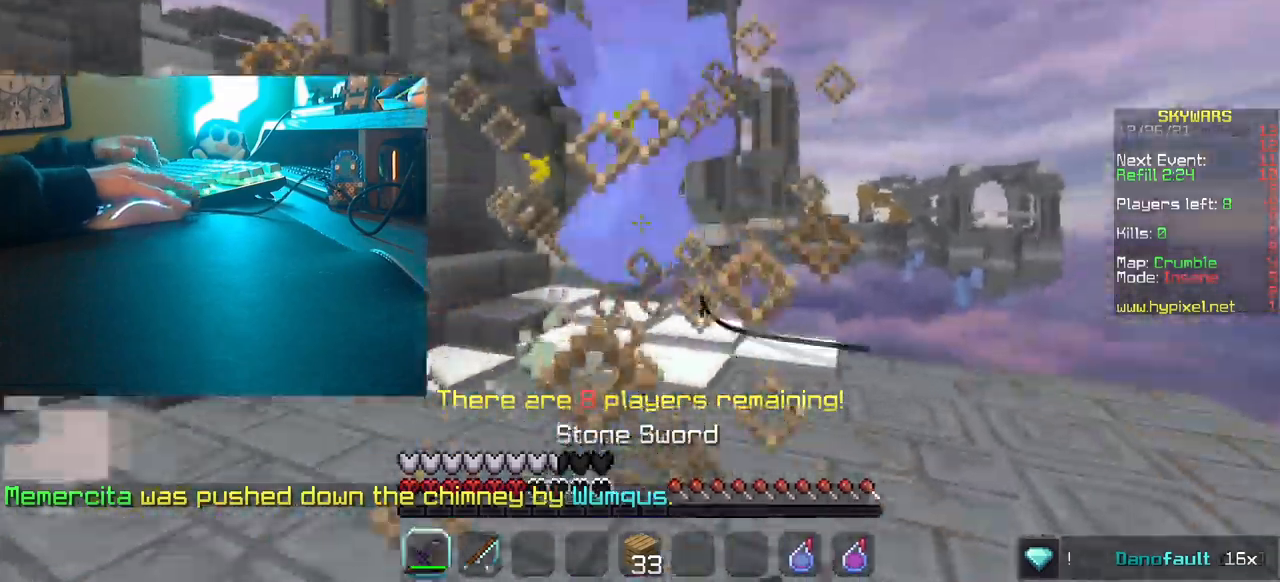
Gameplay with keyboard and mouse; each line is a JSON object with the keys and mouse buttons held at the frame after it. "events" lists presses ("down") and releases ("up") of "a", "d", "s", "w", "mouse_left" and "mouse_right" between this image and that frame as [ms after this image, input, new state], when the widget could be followed in between. "mouse_left", "mouse_right" = the "left", "right" buttons of the "mouse" list. No other keys are recorded. Fast repeated clicks can show as one long hold. Mouse movement is not recorded.
{"keys": ["w"], "mouse": ["left"], "events": [[217, "mouse_left", "up"], [284, "mouse_left", "down"], [417, "mouse_left", "up"], [467, "mouse_left", "down"]]}
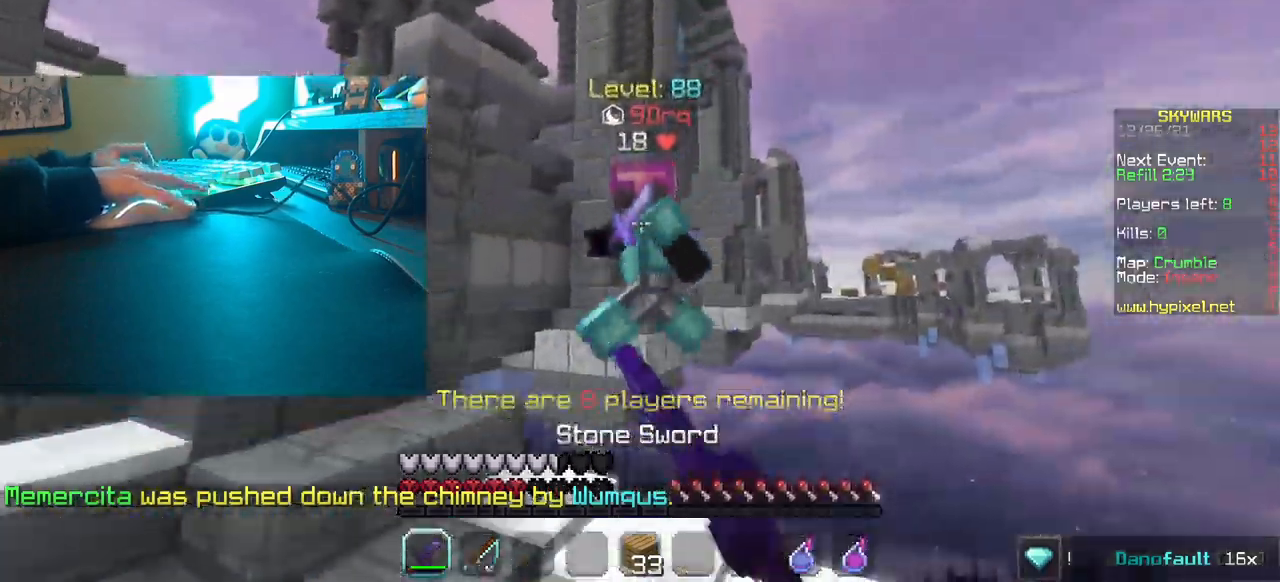
{"keys": ["a", "w"], "mouse": [], "events": [[184, "mouse_left", "up"], [234, "a", "down"]]}
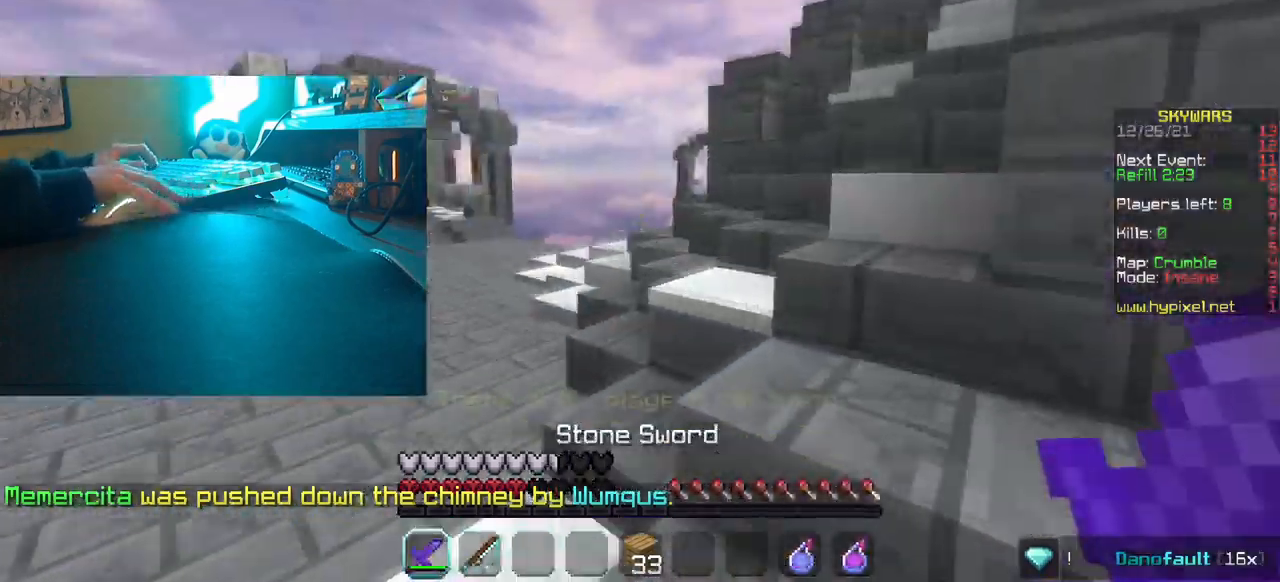
{"keys": ["w"], "mouse": [], "events": [[134, "a", "up"]]}
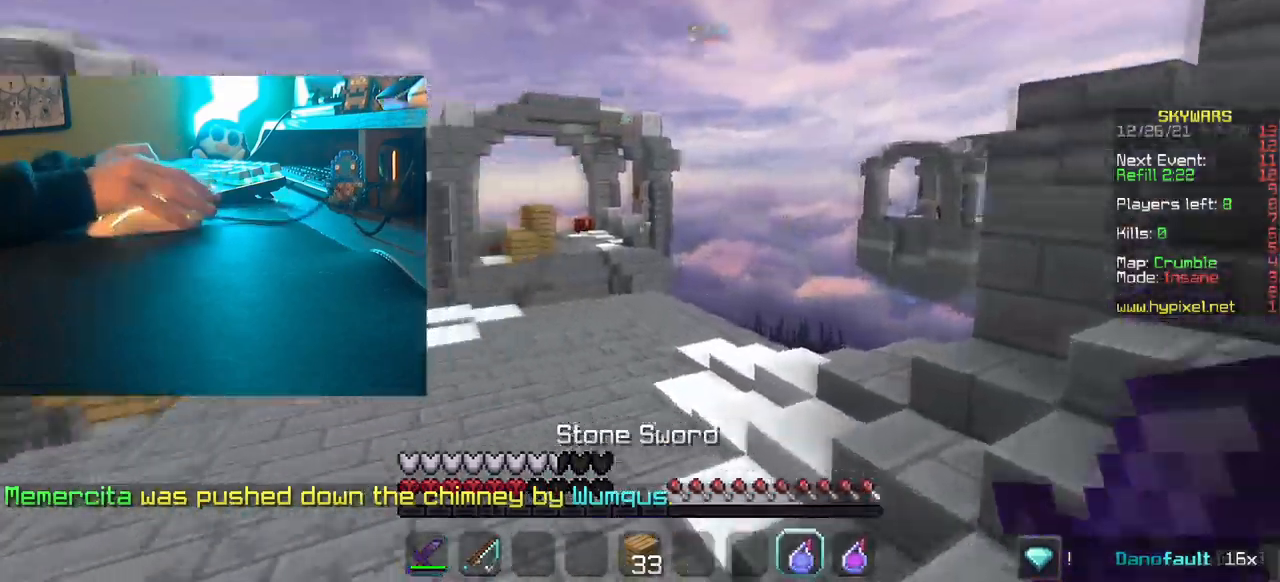
{"keys": ["w"], "mouse": [], "events": [[317, "d", "down"], [417, "d", "up"], [417, "mouse_right", "down"], [467, "mouse_right", "up"]]}
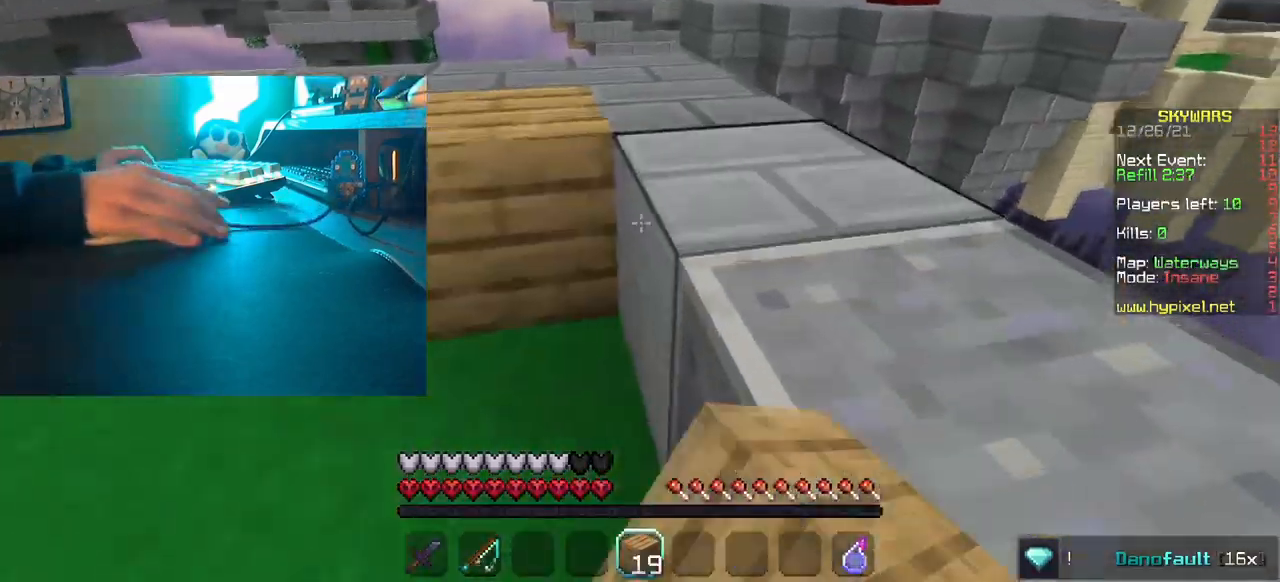
{"keys": ["d"], "mouse": [], "events": [[150, "d", "down"], [384, "w", "up"]]}
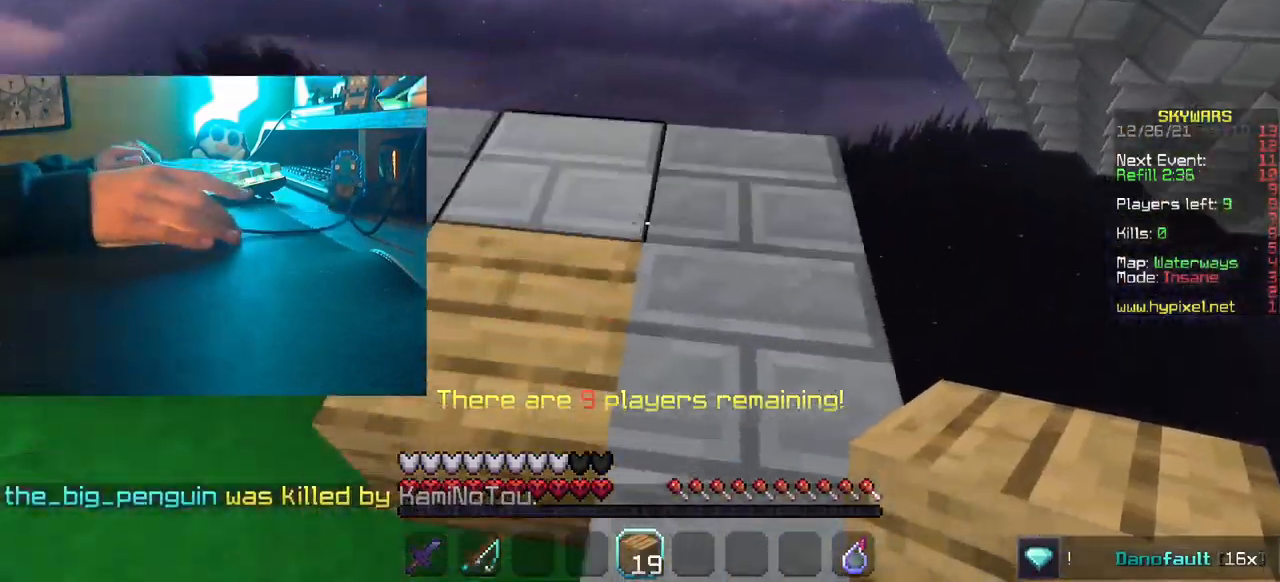
{"keys": ["d", "w"], "mouse": [], "events": [[234, "w", "down"]]}